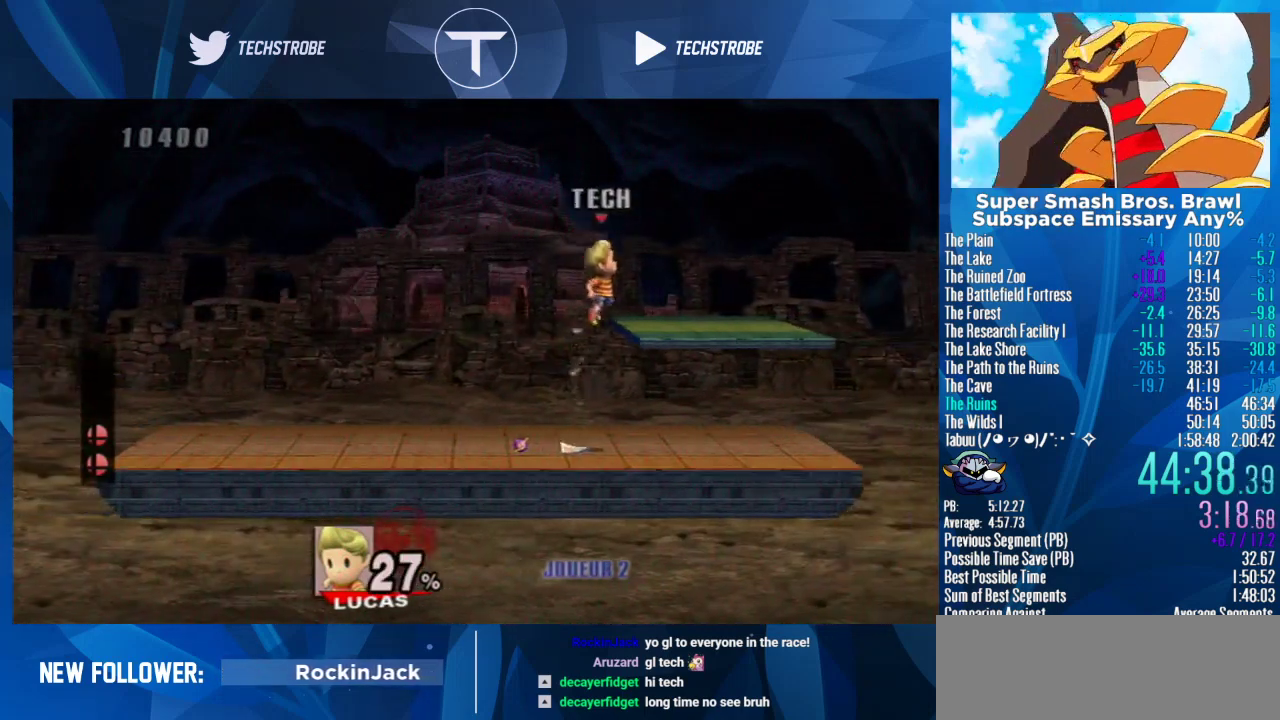
Gameplay with a controller (Nintendo layout); each line is a JSON object with the inputs held at the frame after it. "events" lists button and stick changes between this image and that frame as [ms after this image, input, new state], when the widget could be followed in between. Not read: L3 R3.
{"buttons": ["L1"], "left_stick": "left", "right_stick": "center", "events": [[200, "L1", "down"], [500, "left_stick", "left"]]}
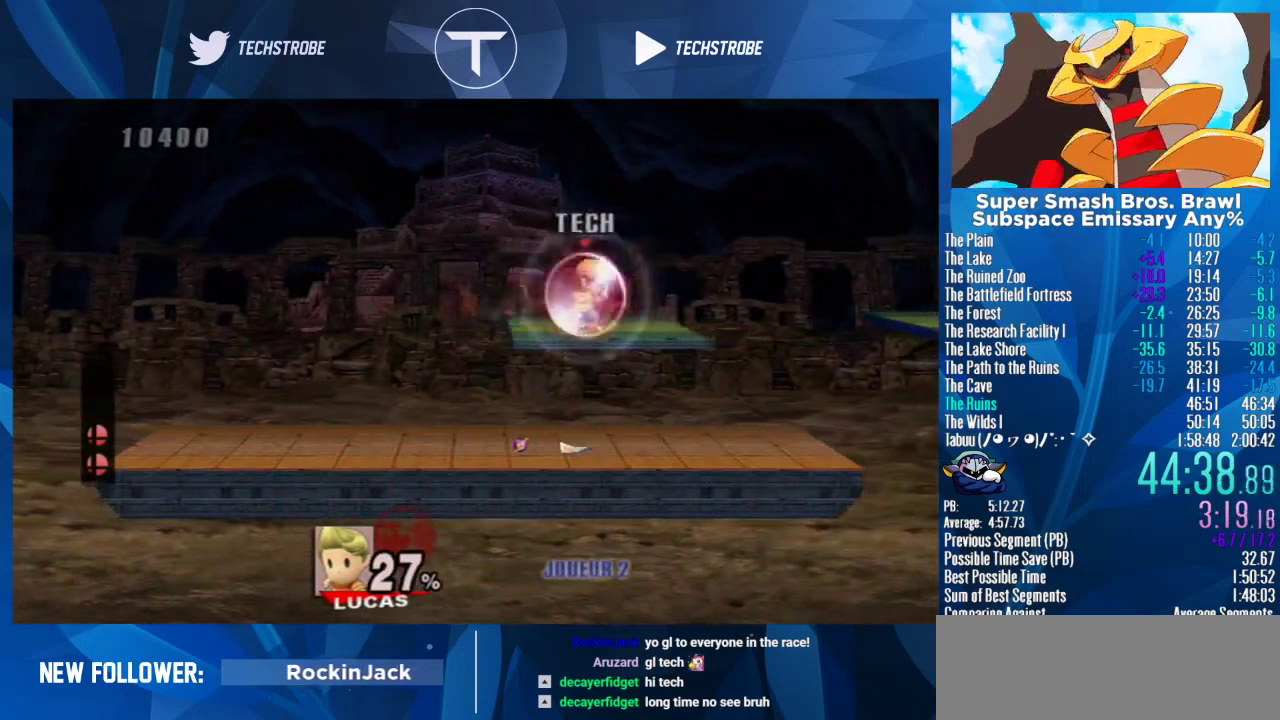
{"buttons": [], "left_stick": "center", "right_stick": "center", "events": [[133, "left_stick", "center"], [200, "L1", "up"]]}
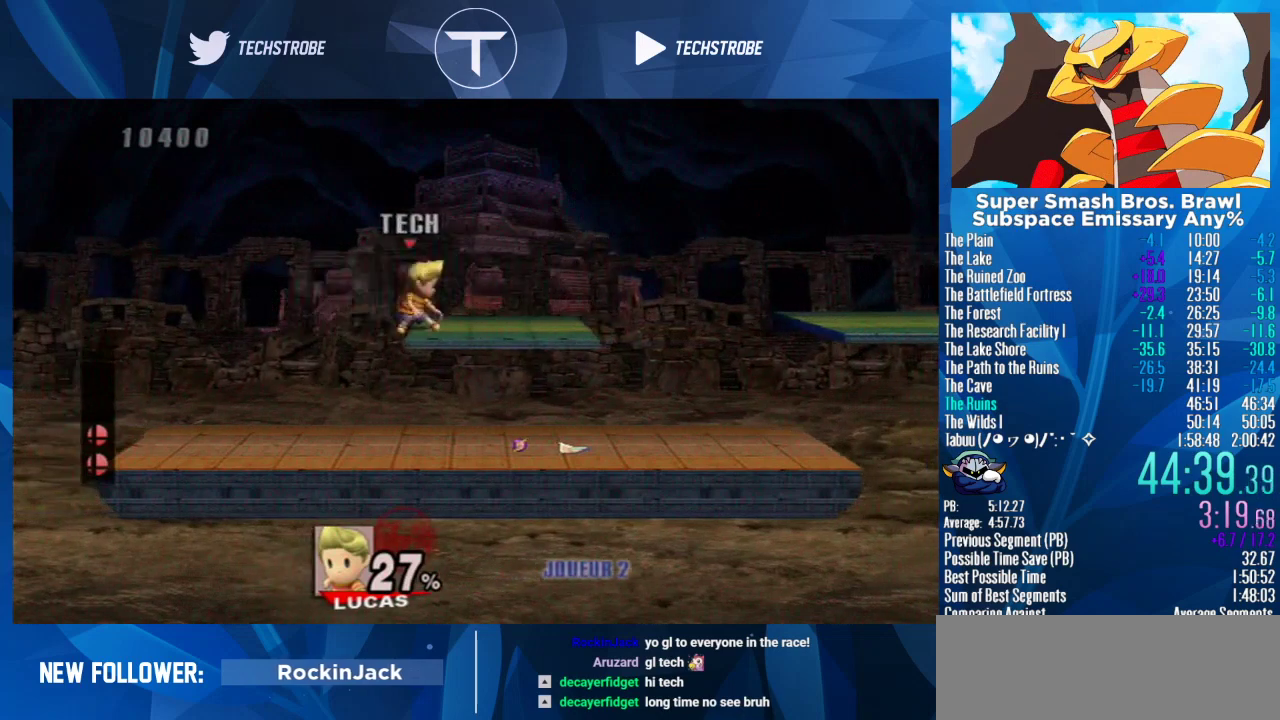
{"buttons": [], "left_stick": "center", "right_stick": "center", "events": []}
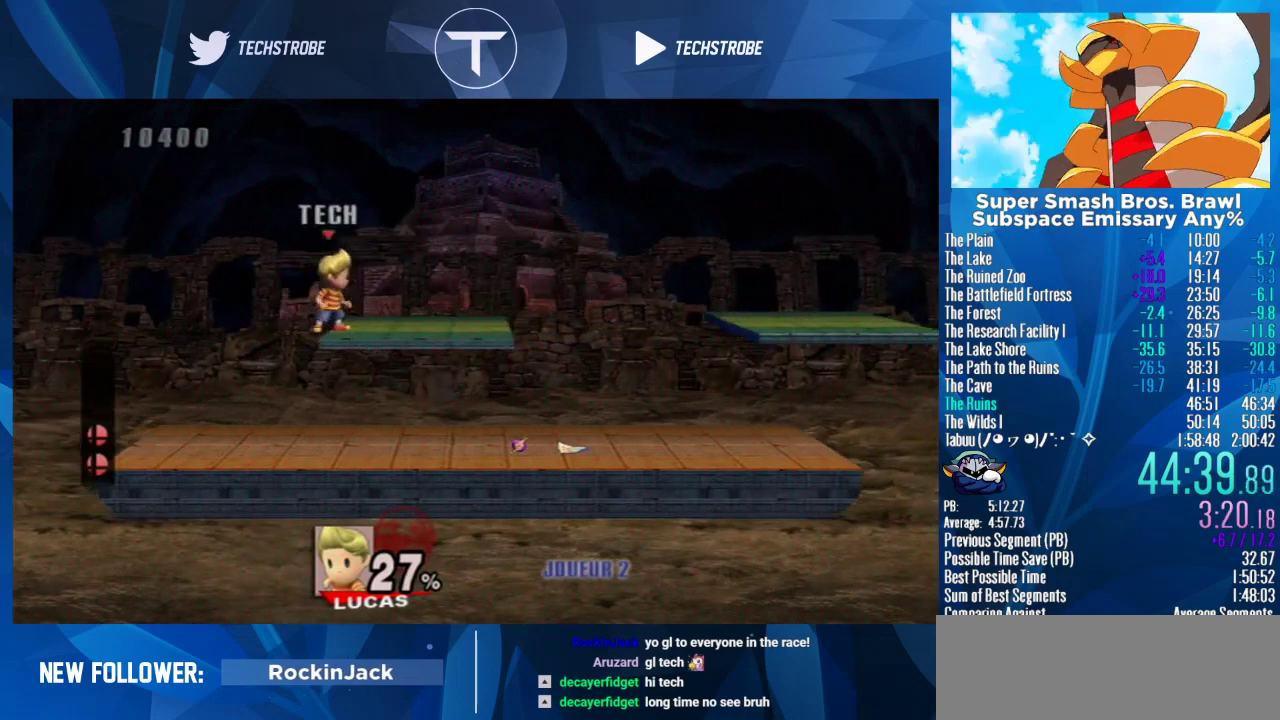
{"buttons": [], "left_stick": "center", "right_stick": "center", "events": []}
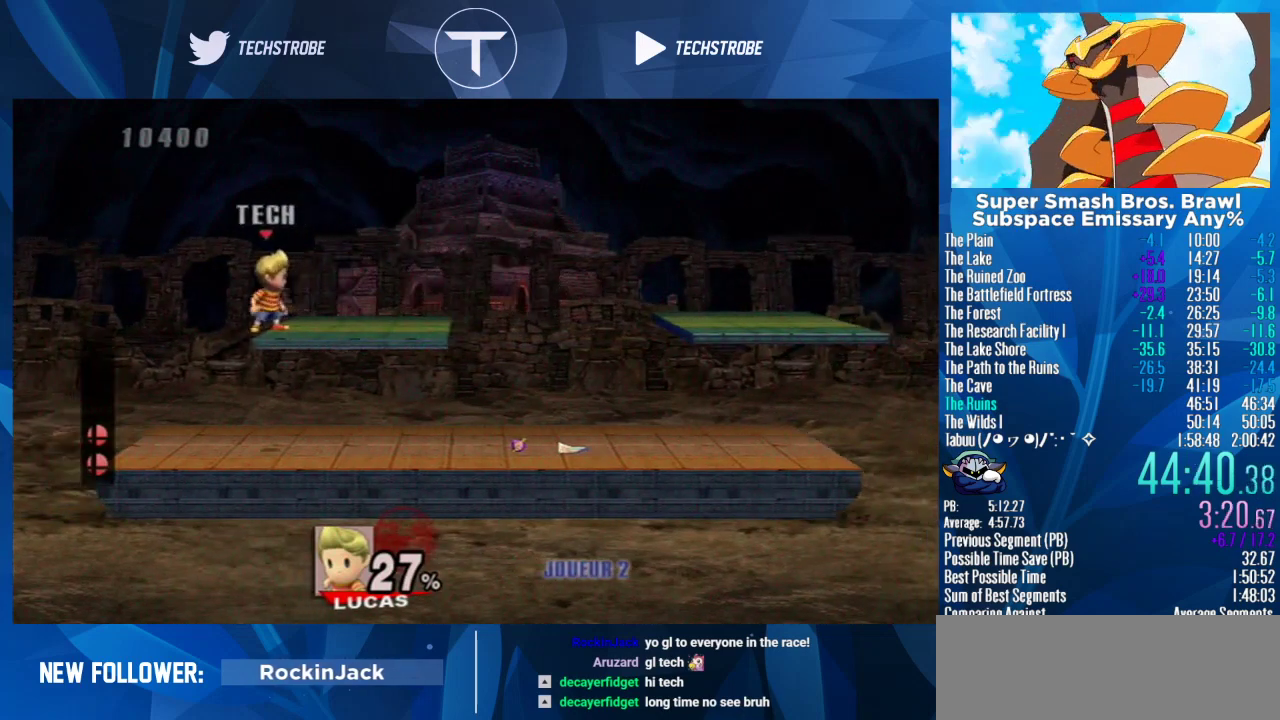
{"buttons": [], "left_stick": "center", "right_stick": "center", "events": []}
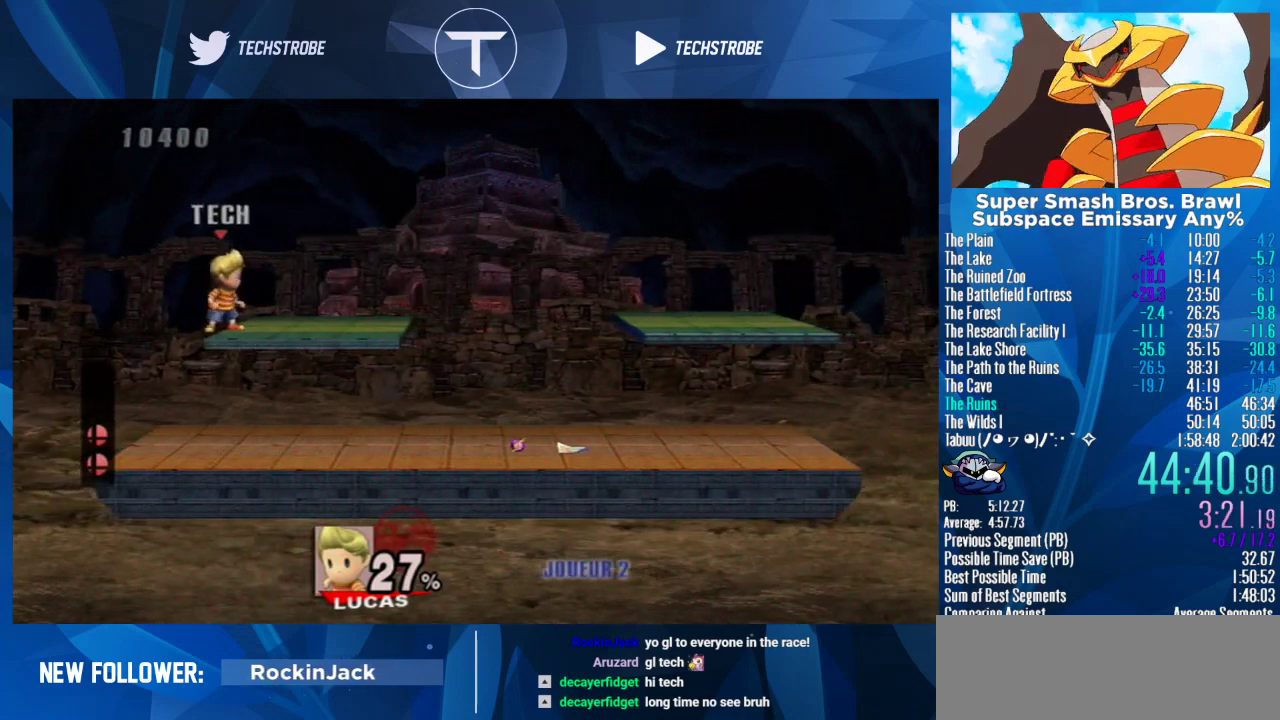
{"buttons": [], "left_stick": "center", "right_stick": "center", "events": []}
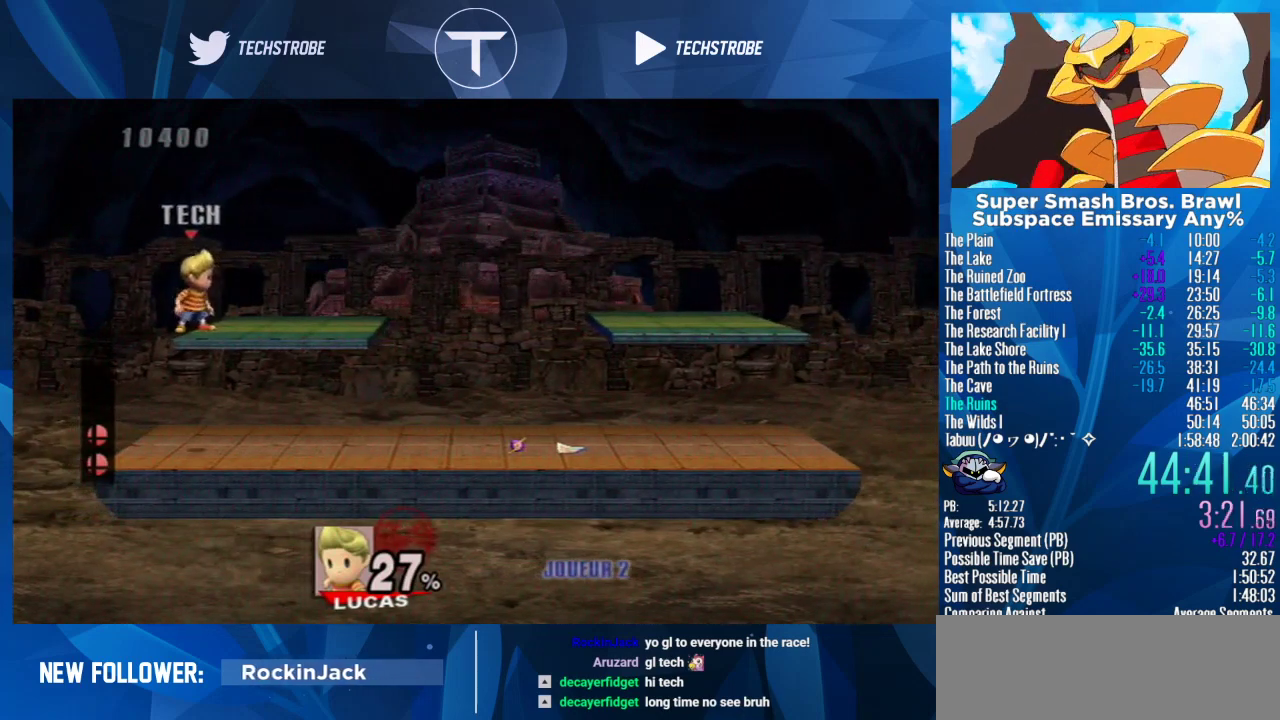
{"buttons": [], "left_stick": "center", "right_stick": "center", "events": []}
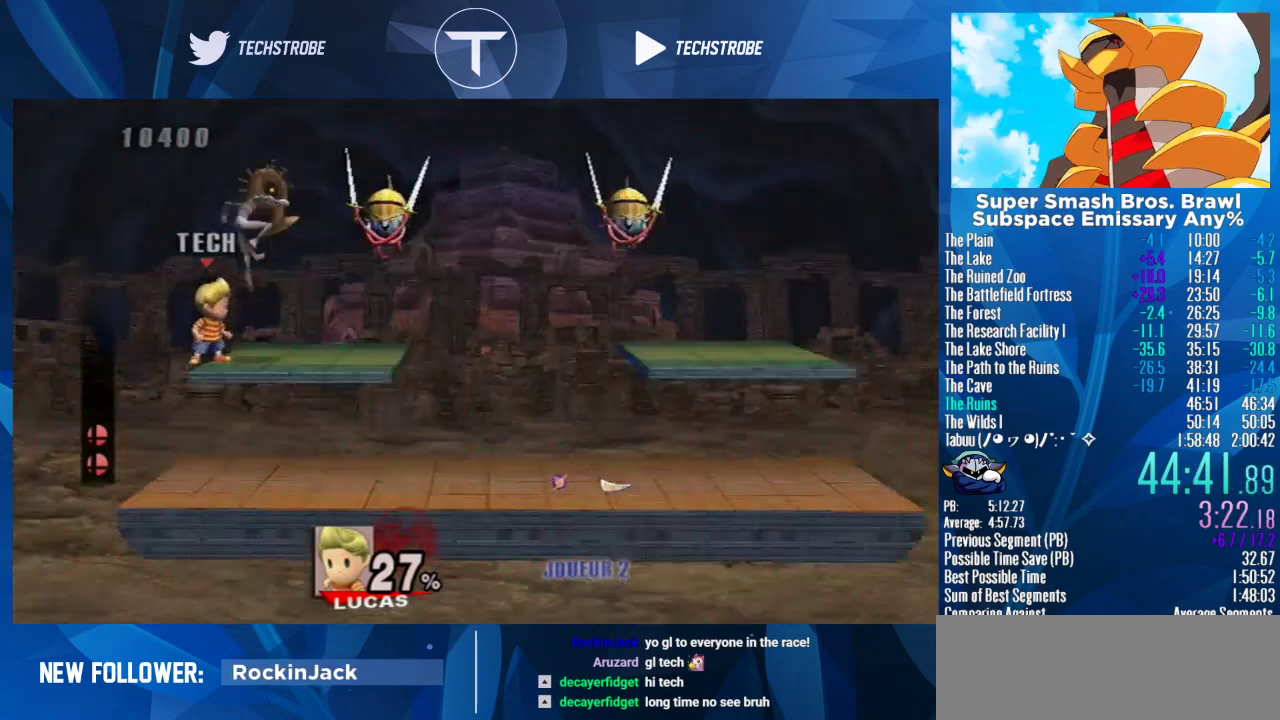
{"buttons": [], "left_stick": "center", "right_stick": "center", "events": [[300, "right_stick", "right"], [400, "right_stick", "center"]]}
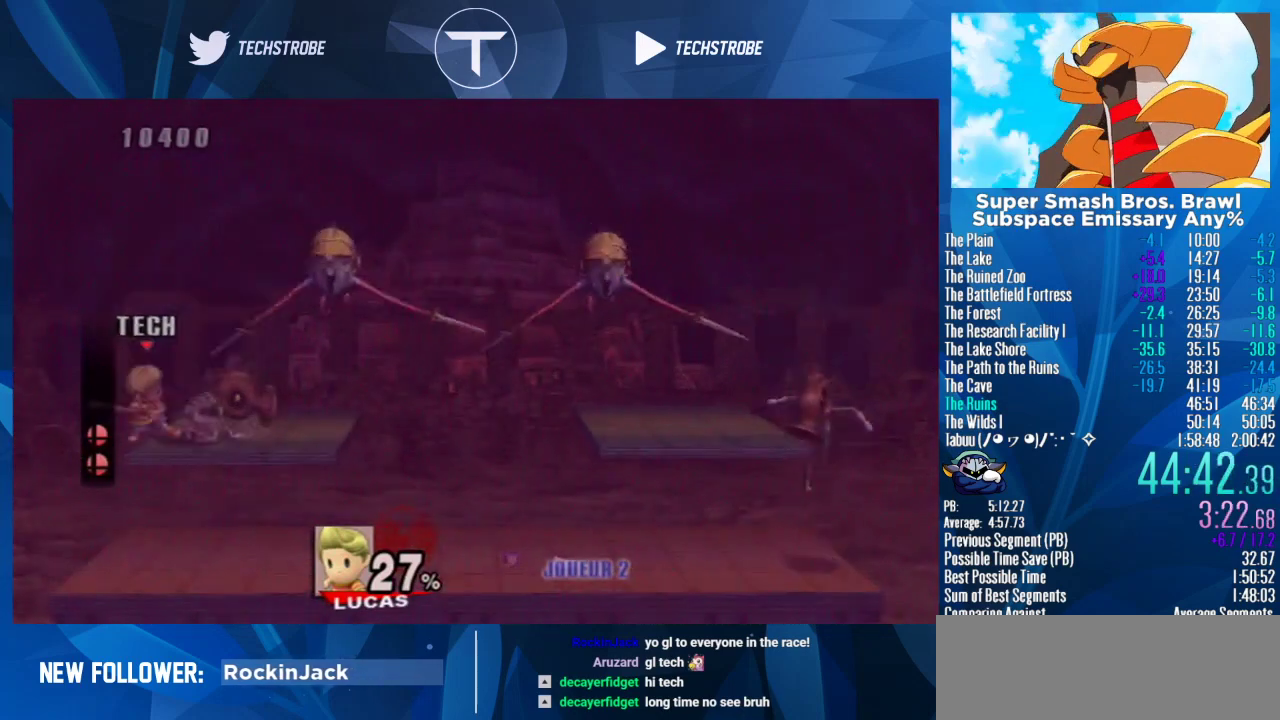
{"buttons": [], "left_stick": "center", "right_stick": "center", "events": []}
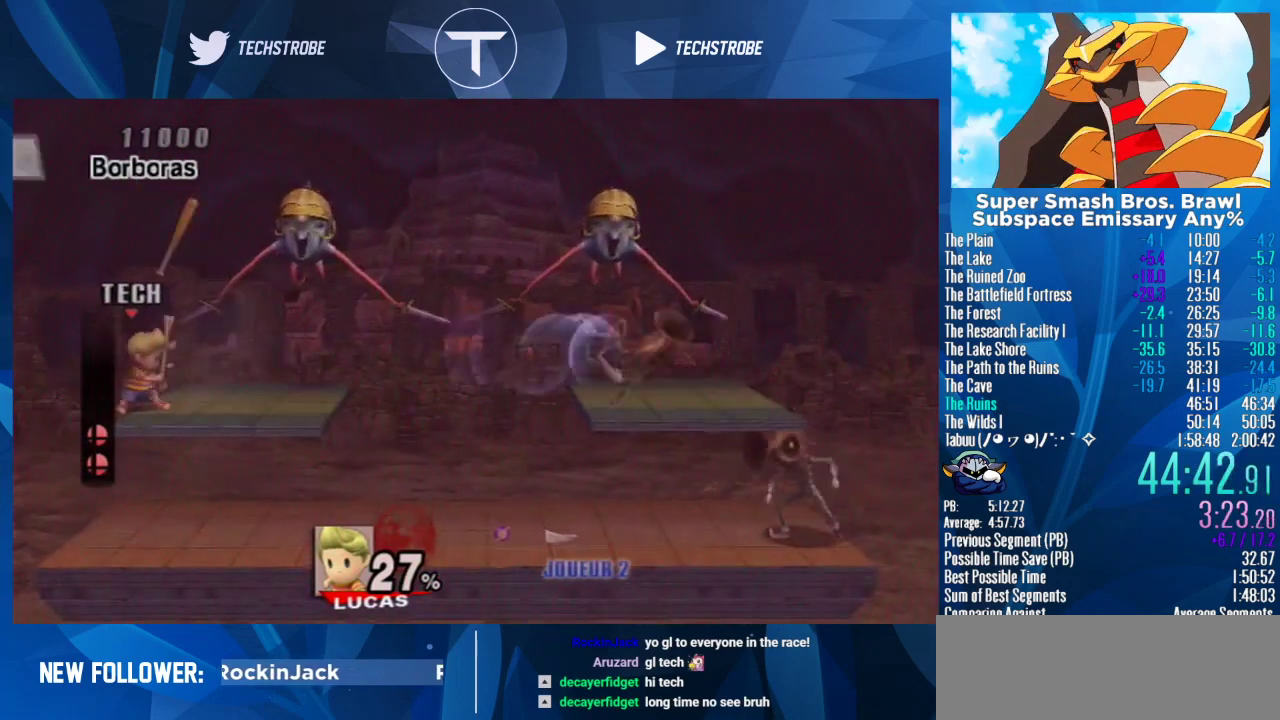
{"buttons": [], "left_stick": "center", "right_stick": "center", "events": []}
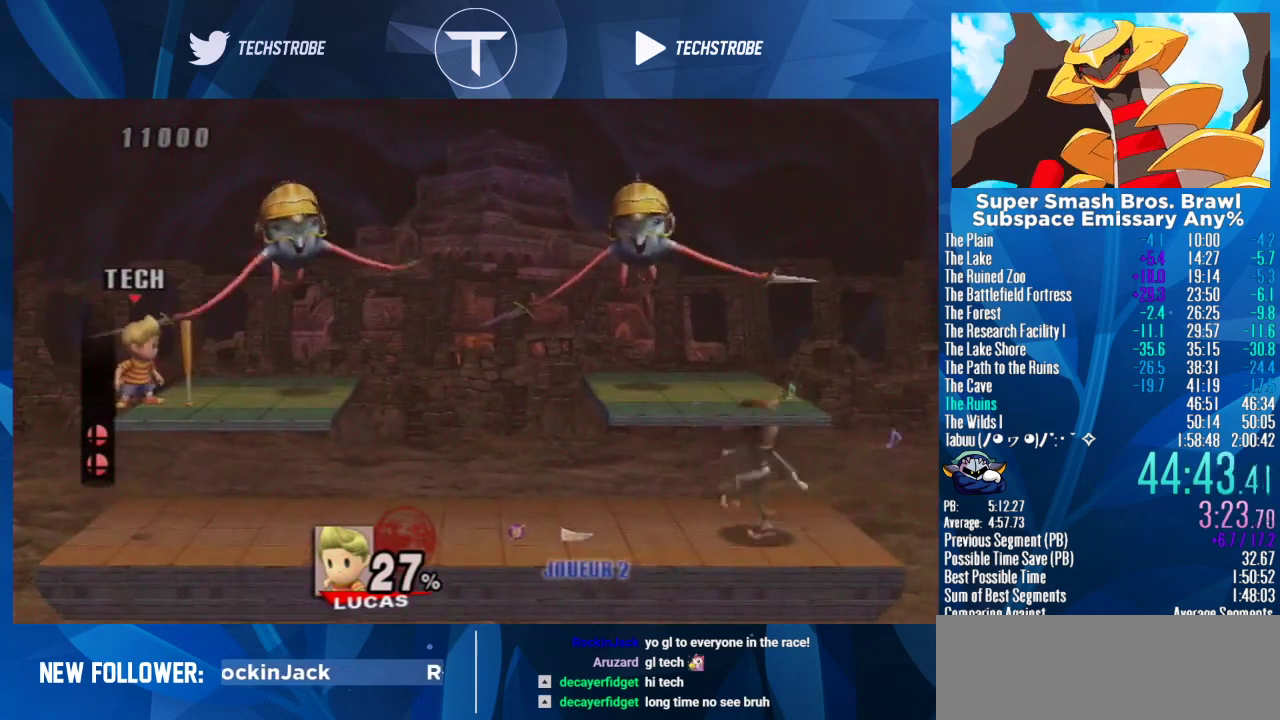
{"buttons": [], "left_stick": "right", "right_stick": "right", "events": [[200, "left_stick", "right"], [233, "Y", "down"], [433, "right_stick", "right"], [500, "Y", "up"]]}
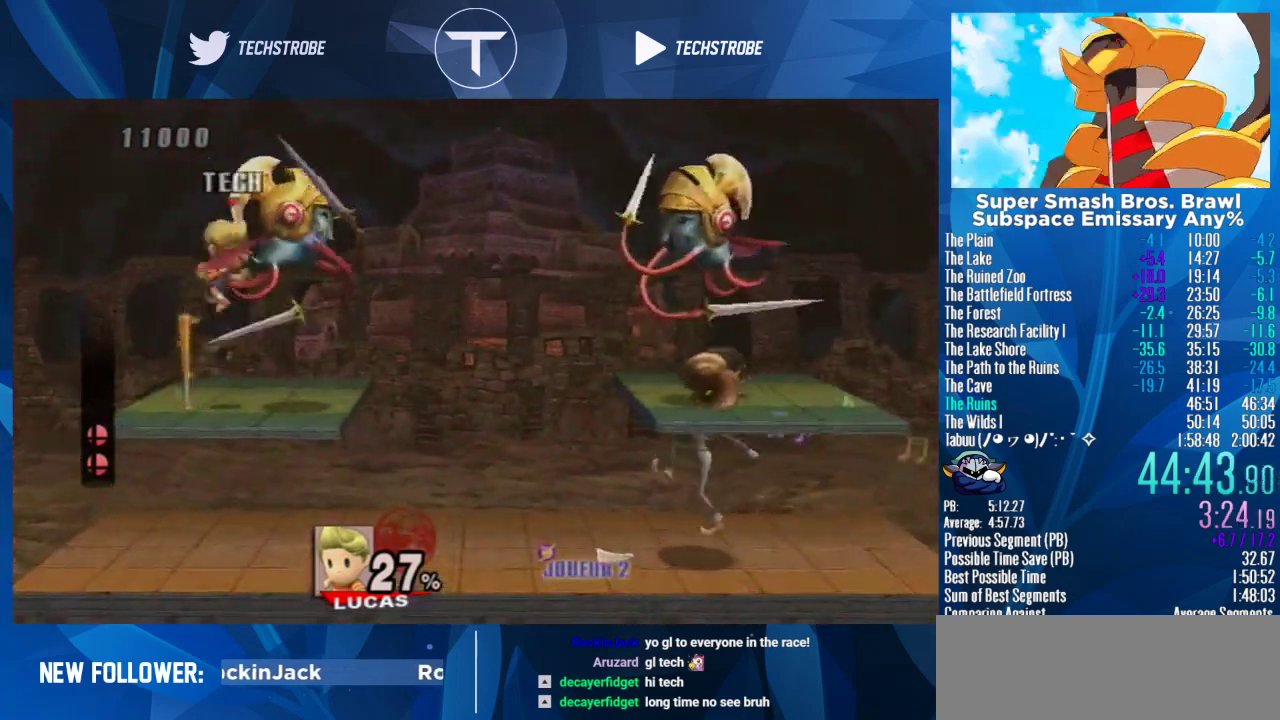
{"buttons": [], "left_stick": "right", "right_stick": "center", "events": [[100, "right_stick", "center"]]}
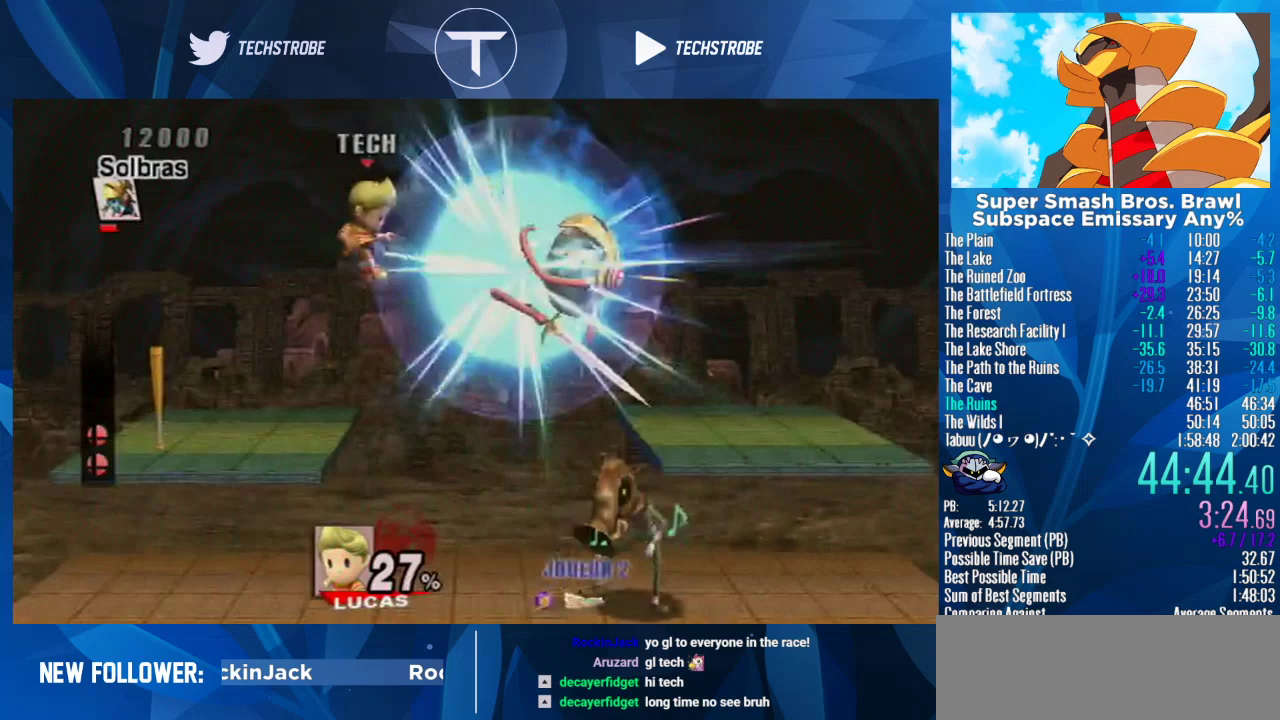
{"buttons": [], "left_stick": "right", "right_stick": "right", "events": [[267, "right_stick", "right"], [333, "right_stick", "center"], [433, "right_stick", "right"]]}
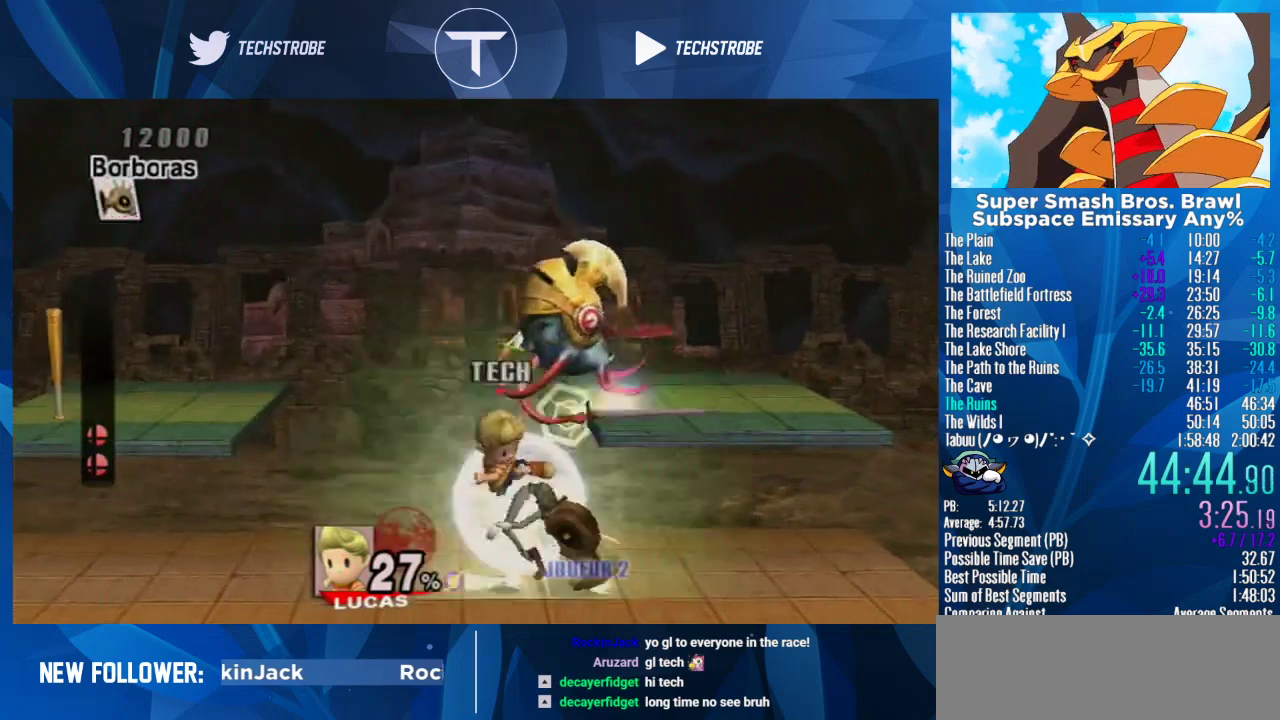
{"buttons": [], "left_stick": "center", "right_stick": "left", "events": [[33, "right_stick", "center"], [133, "right_stick", "right"], [200, "right_stick", "center"], [400, "left_stick", "center"], [467, "right_stick", "left"]]}
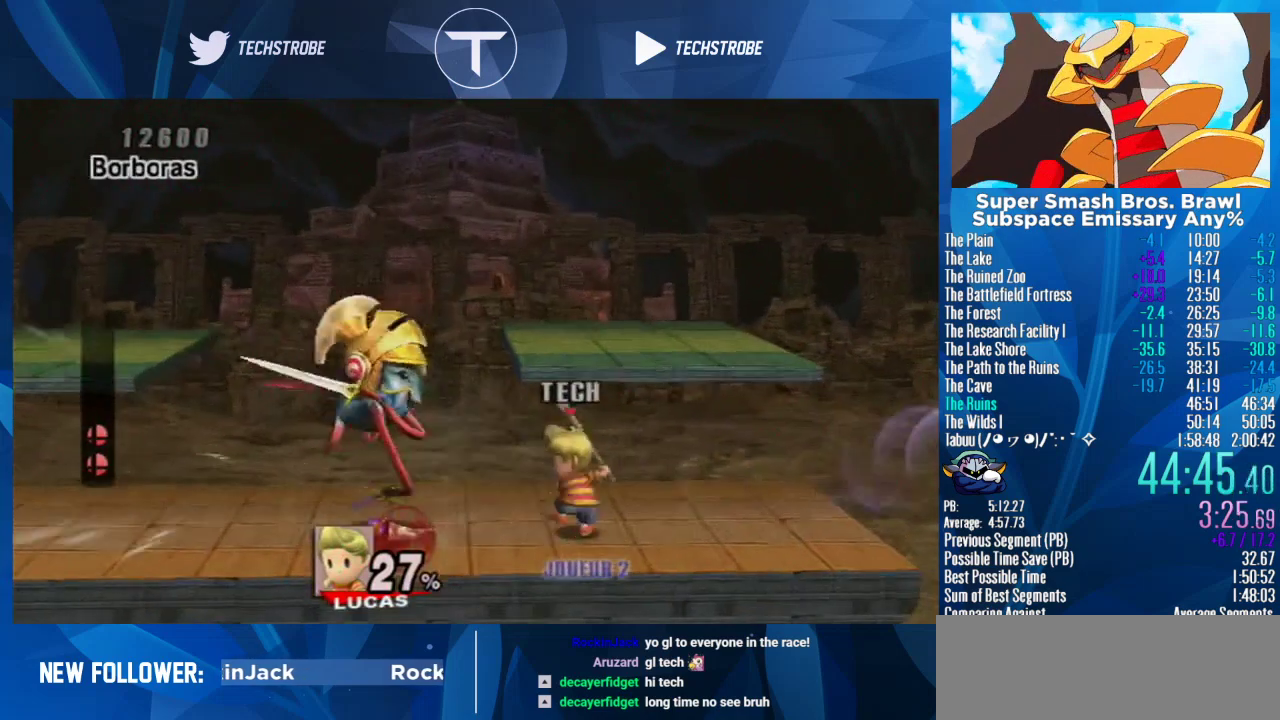
{"buttons": [], "left_stick": "left", "right_stick": "center", "events": [[33, "right_stick", "center"], [100, "left_stick", "left"], [133, "right_stick", "left"], [233, "right_stick", "center"], [333, "right_stick", "left"], [400, "right_stick", "center"]]}
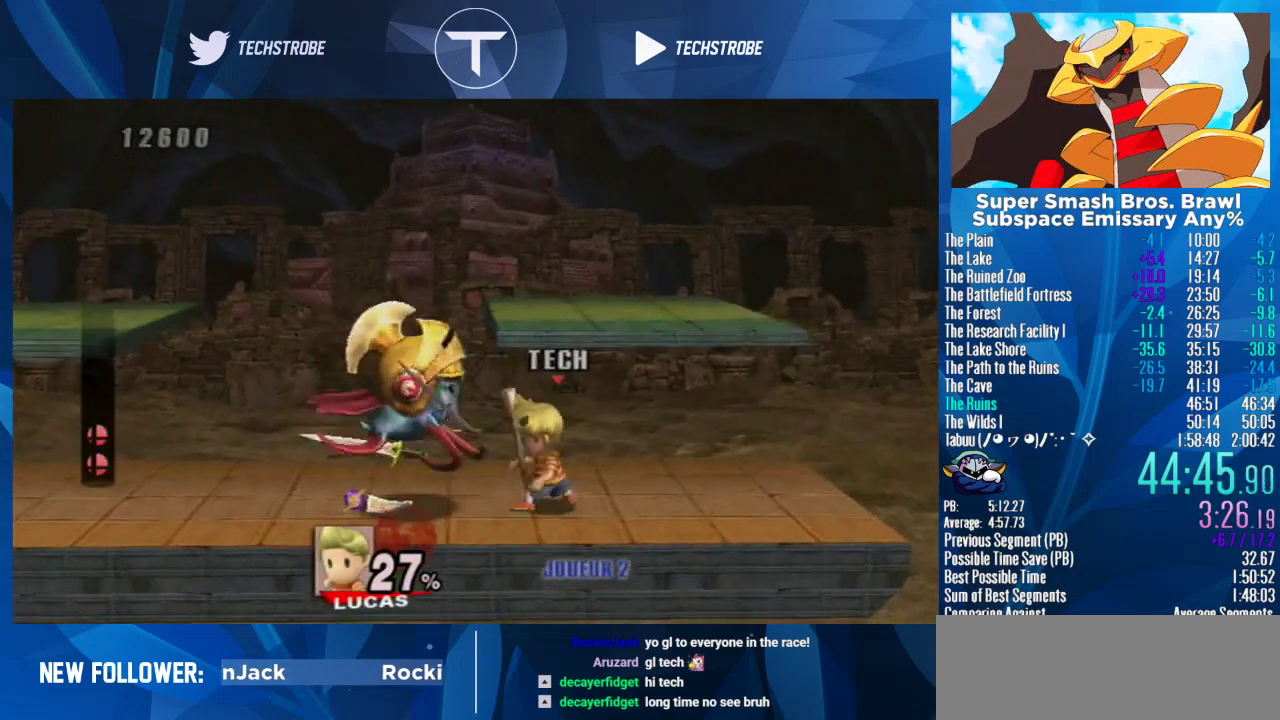
{"buttons": [], "left_stick": "left", "right_stick": "left", "events": [[33, "left_stick", "center"], [233, "left_stick", "left"], [467, "right_stick", "left"]]}
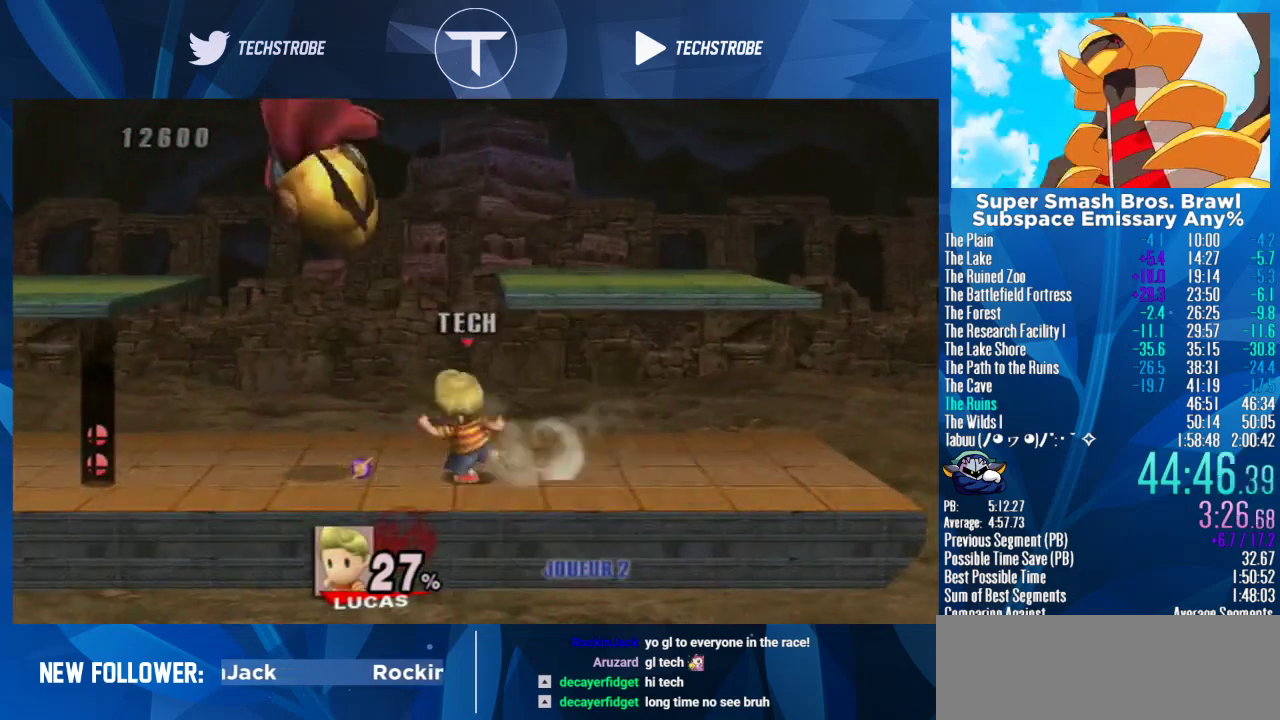
{"buttons": [], "left_stick": "center", "right_stick": "center", "events": [[33, "right_stick", "center"], [400, "left_stick", "center"]]}
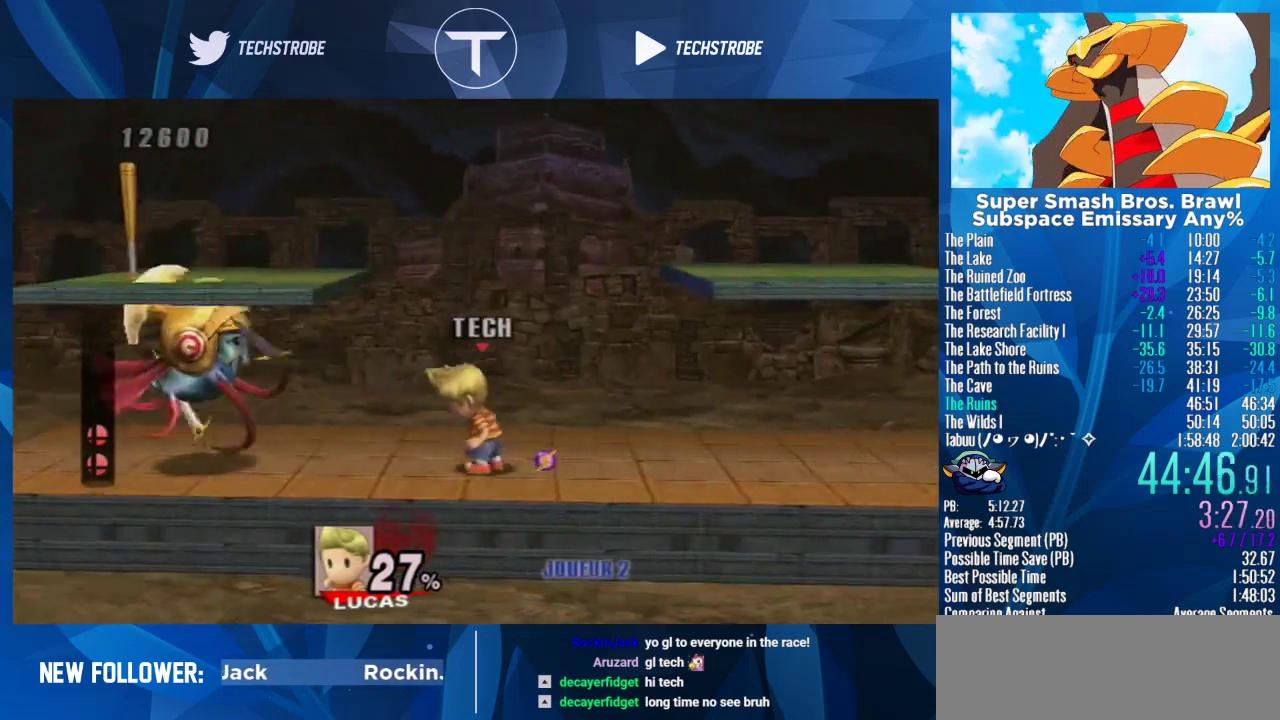
{"buttons": [], "left_stick": "left", "right_stick": "left", "events": [[67, "left_stick", "left"], [200, "Y", "down"], [267, "Y", "up"], [433, "right_stick", "left"]]}
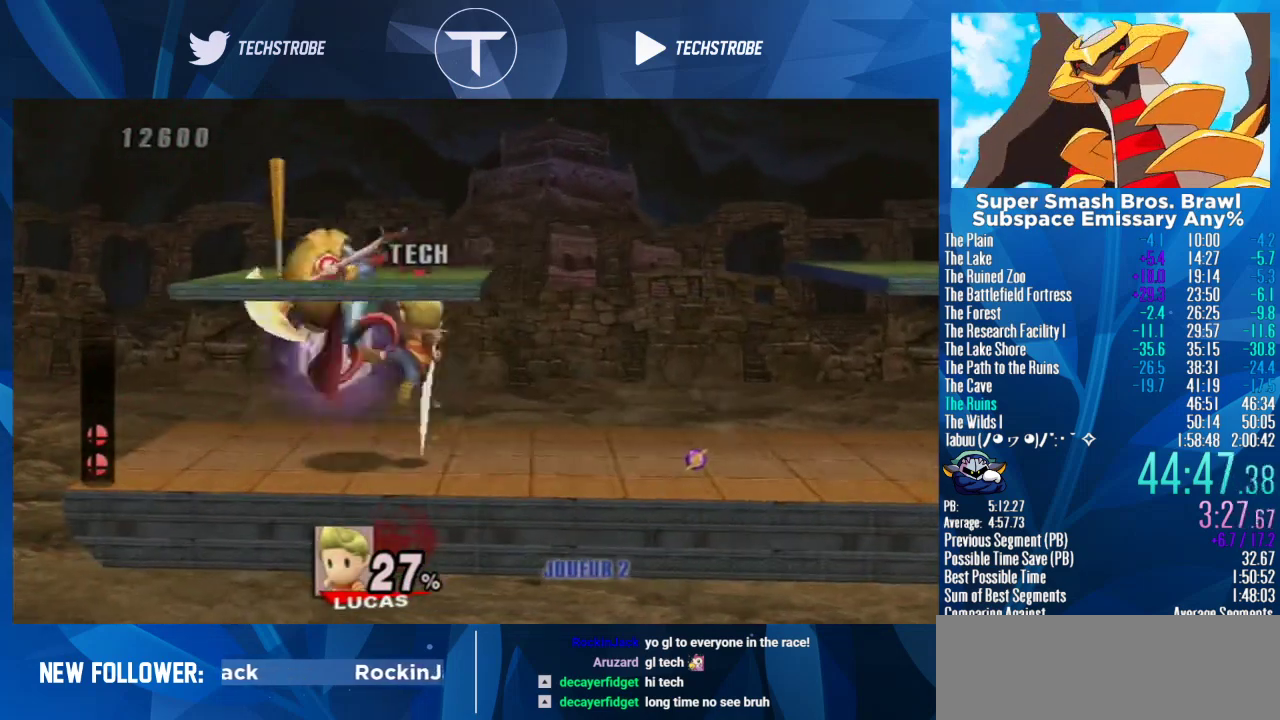
{"buttons": ["Y"], "left_stick": "left", "right_stick": "center", "events": [[33, "right_stick", "center"], [300, "left_stick", "center"], [367, "left_stick", "left"], [500, "Y", "down"]]}
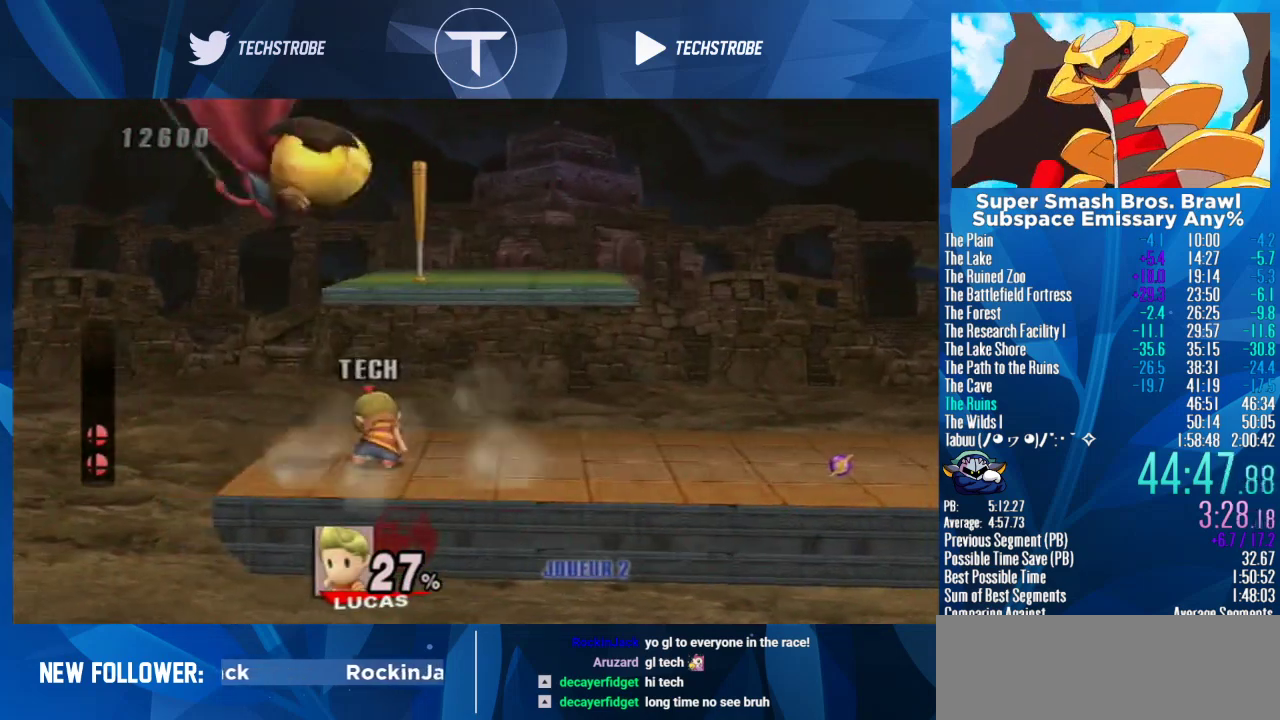
{"buttons": [], "left_stick": "left", "right_stick": "center", "events": [[67, "Y", "up"], [133, "right_stick", "left"], [300, "right_stick", "center"], [367, "right_stick", "left"], [433, "right_stick", "center"]]}
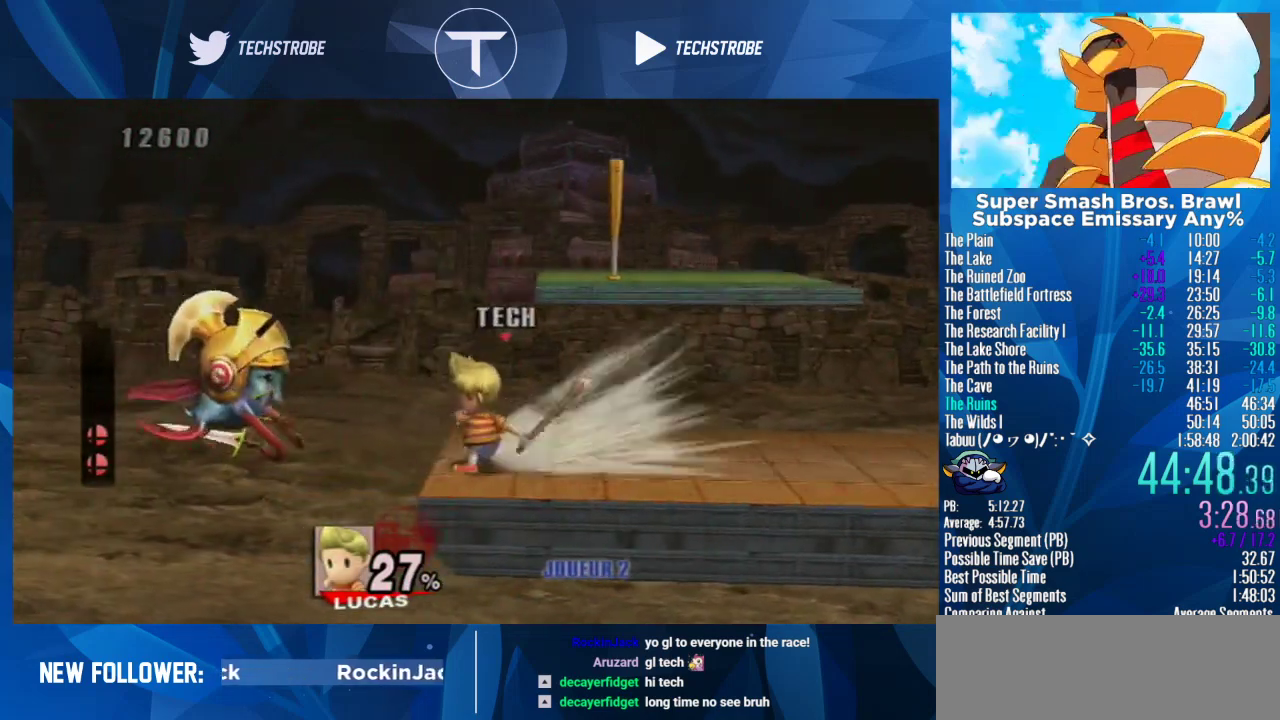
{"buttons": ["L1"], "left_stick": "left", "right_stick": "center", "events": [[167, "left_stick", "center"], [267, "L1", "down"], [500, "left_stick", "left"]]}
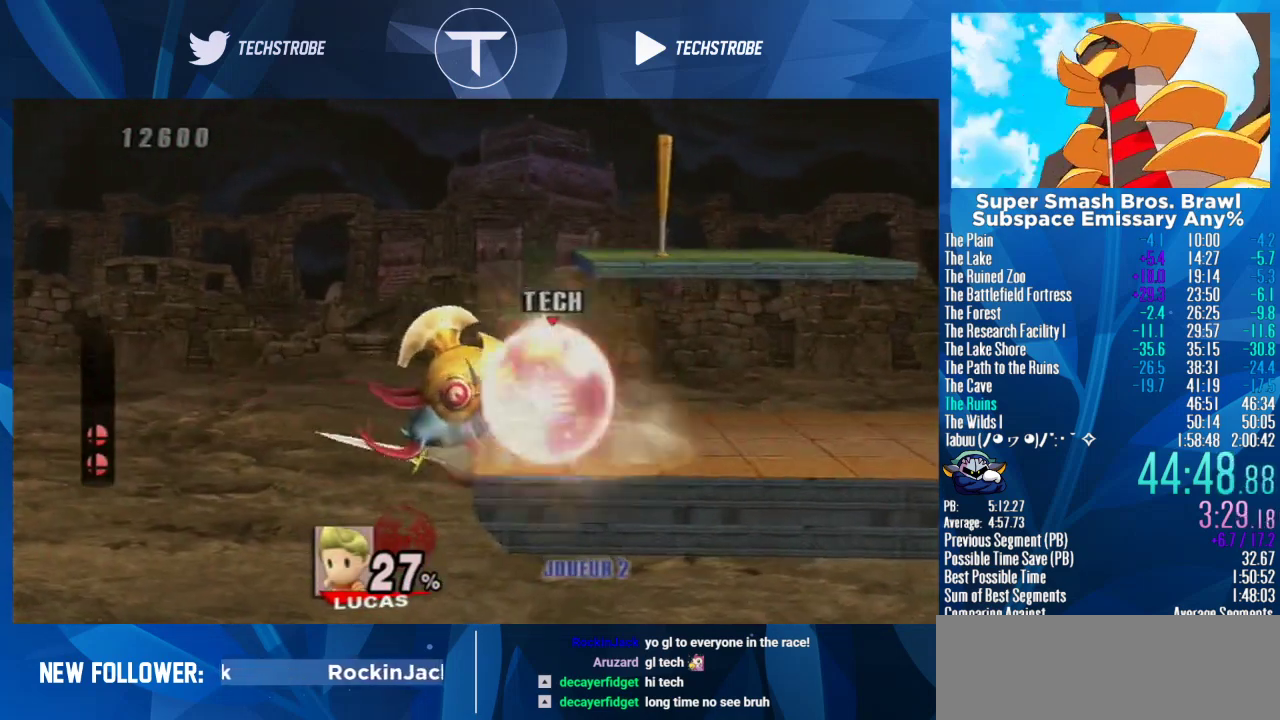
{"buttons": [], "left_stick": "center", "right_stick": "center", "events": [[267, "L1", "up"], [300, "left_stick", "center"], [400, "right_stick", "right"], [467, "right_stick", "center"]]}
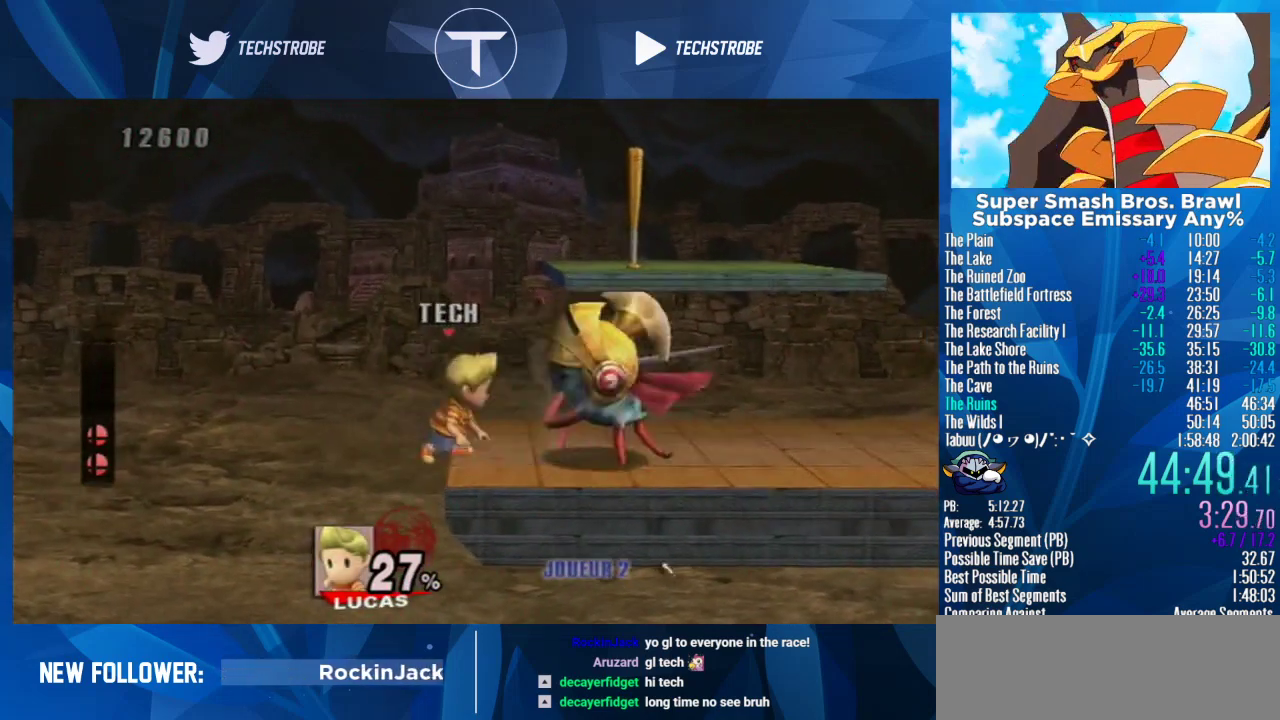
{"buttons": [], "left_stick": "center", "right_stick": "center", "events": [[100, "right_stick", "right"], [367, "right_stick", "center"], [433, "right_stick", "right"], [500, "right_stick", "center"]]}